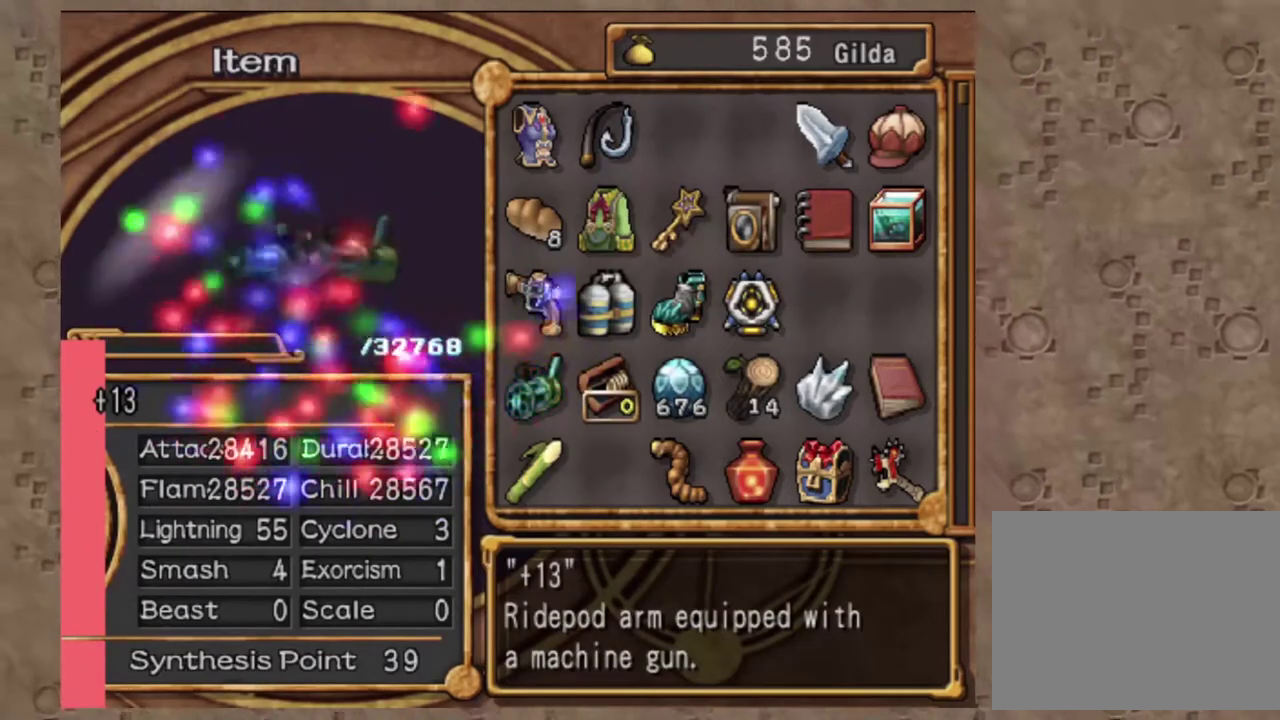
Gameplay with a controller (PlayStation layout); each line is a JSON object with the inputs held at the frame after it (dt_ms = milliseconds from this image to that frame). "events" lists button and stick changes between this image and that frame as [ms after this image, input, new state], when the widget could be followed in between. Not read: R3 right_stick.
{"dt_ms": 600, "buttons": [], "left_stick": "center", "events": []}
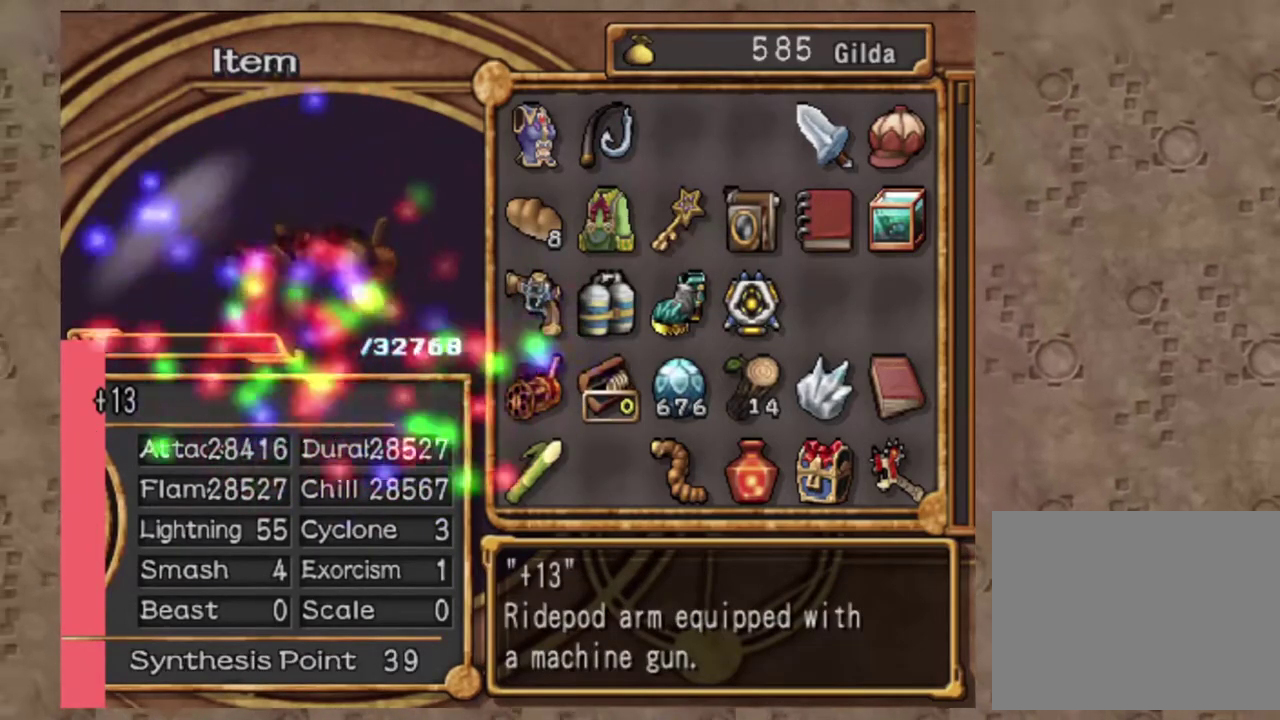
{"dt_ms": 400, "buttons": [], "left_stick": "center", "events": []}
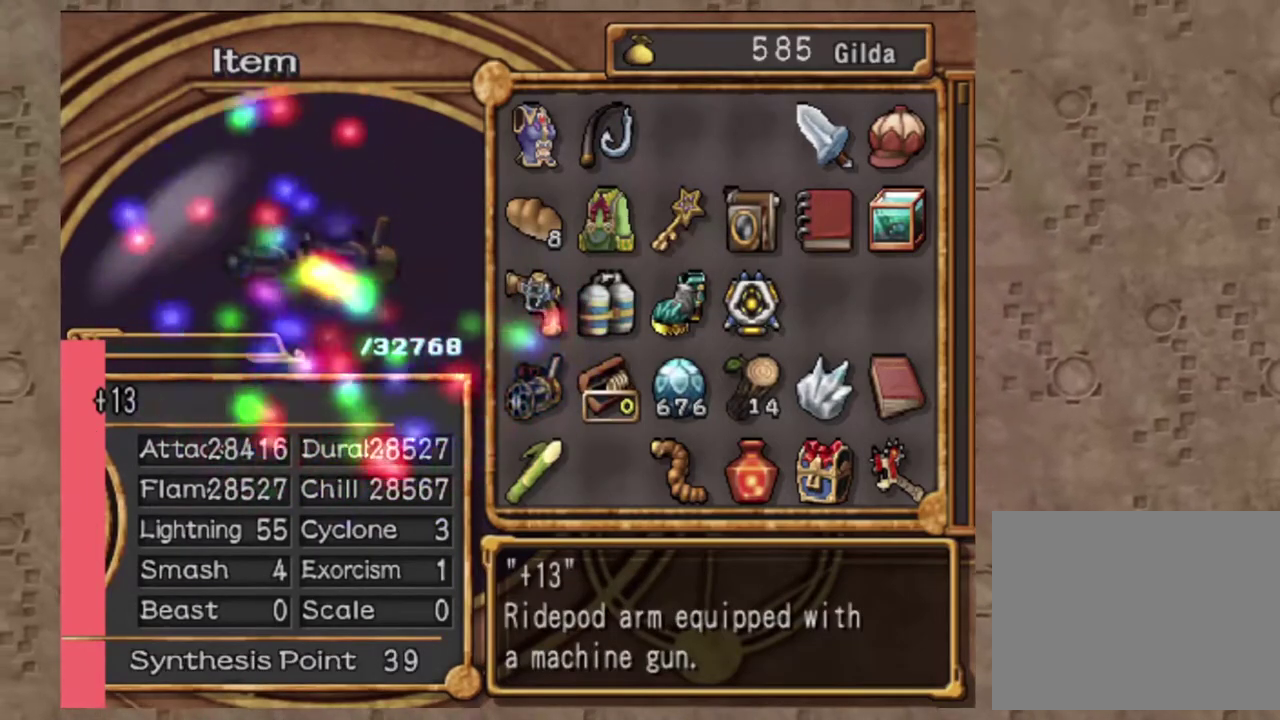
{"dt_ms": 600, "buttons": [], "left_stick": "center", "events": []}
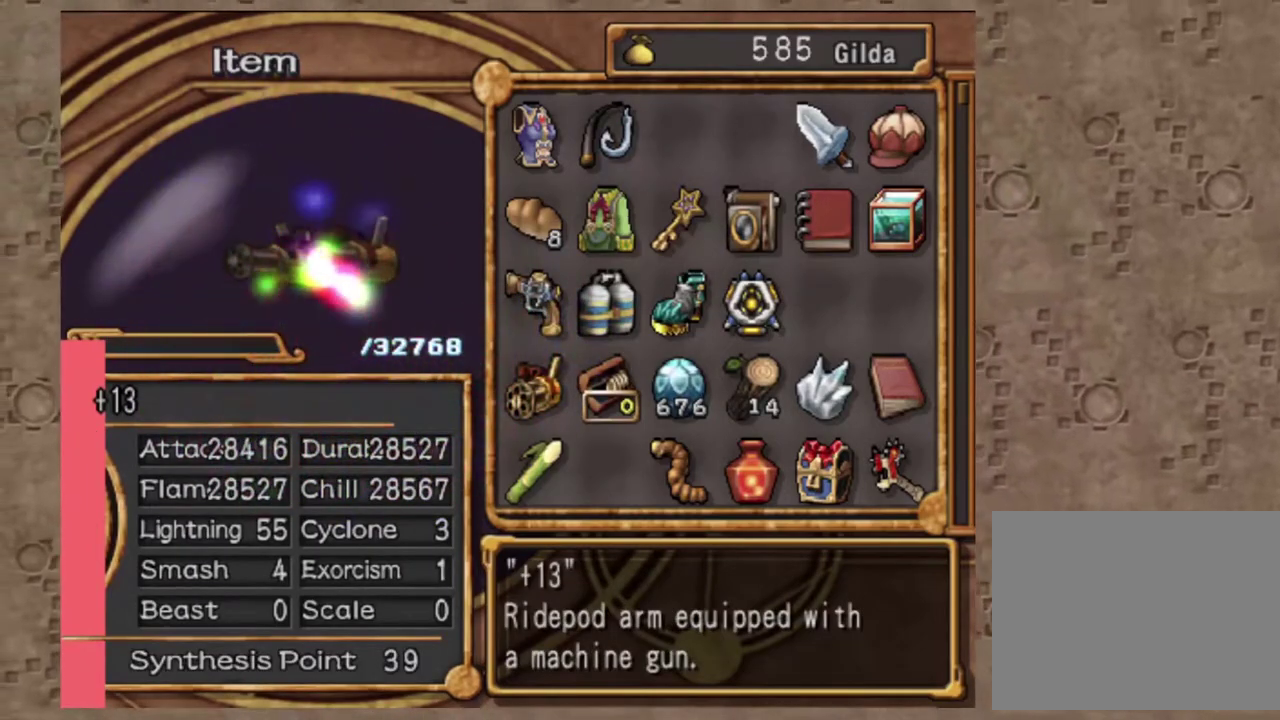
{"dt_ms": 400, "buttons": [], "left_stick": "center", "events": []}
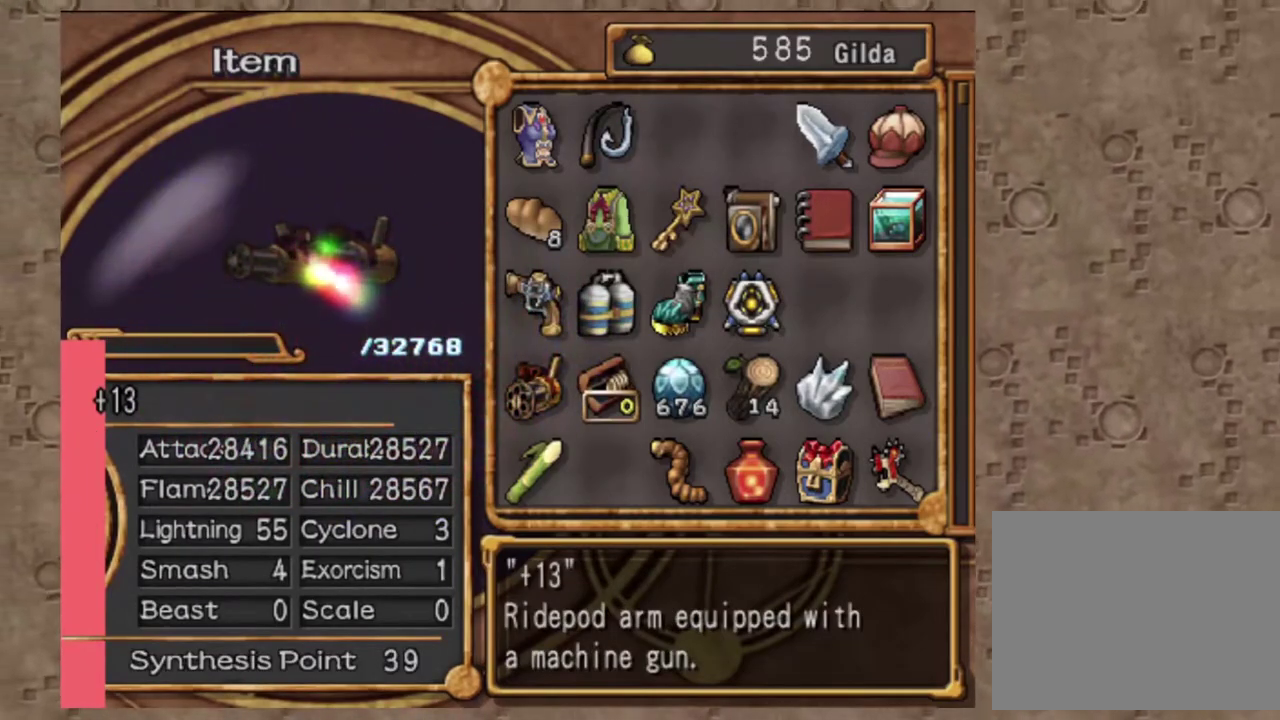
{"dt_ms": 600, "buttons": [], "left_stick": "center", "events": []}
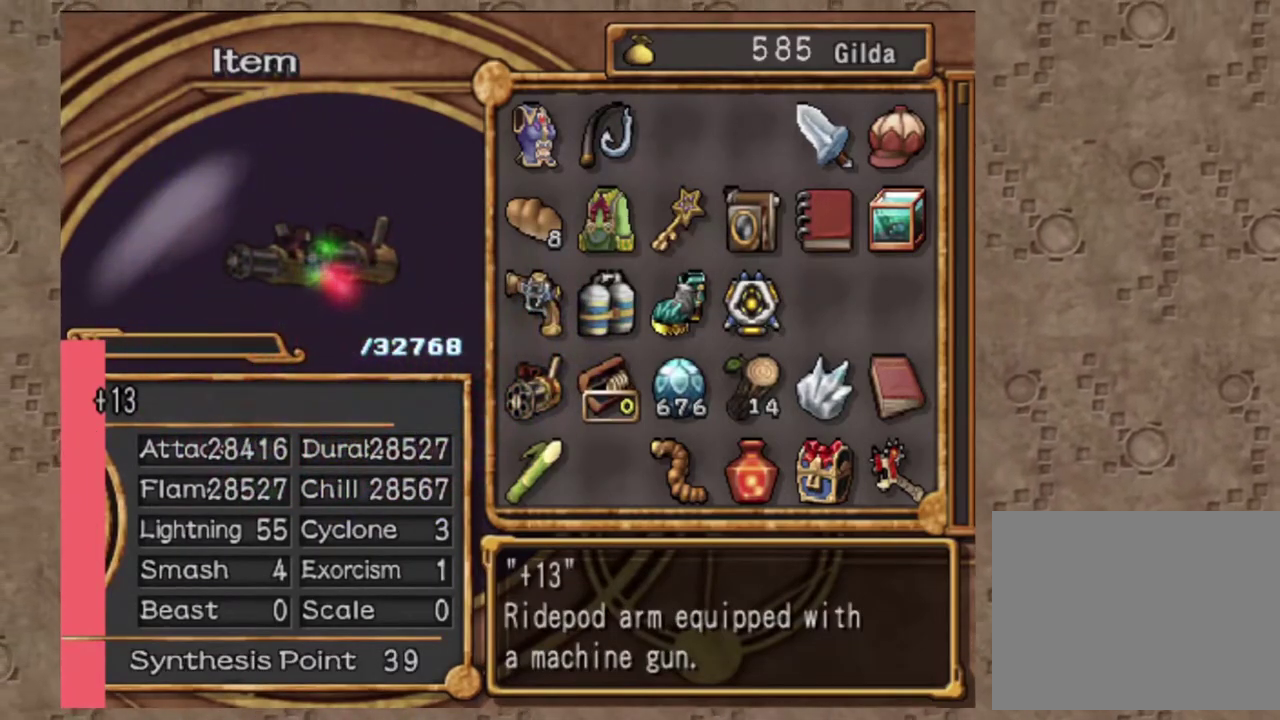
{"dt_ms": 400, "buttons": ["CROSS"], "left_stick": "center", "events": [[167, "CROSS", "down"], [267, "CROSS", "up"], [350, "CROSS", "down"]]}
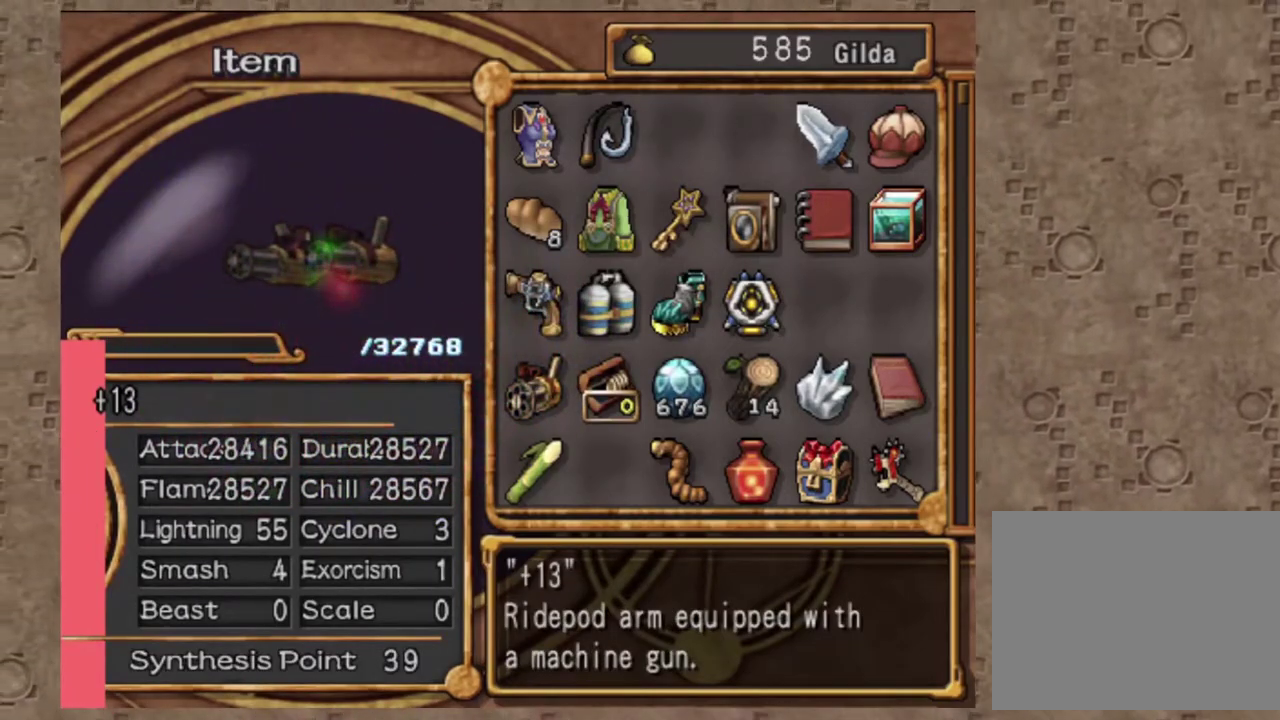
{"dt_ms": 600, "buttons": [], "left_stick": "center", "events": [[33, "CROSS", "up"]]}
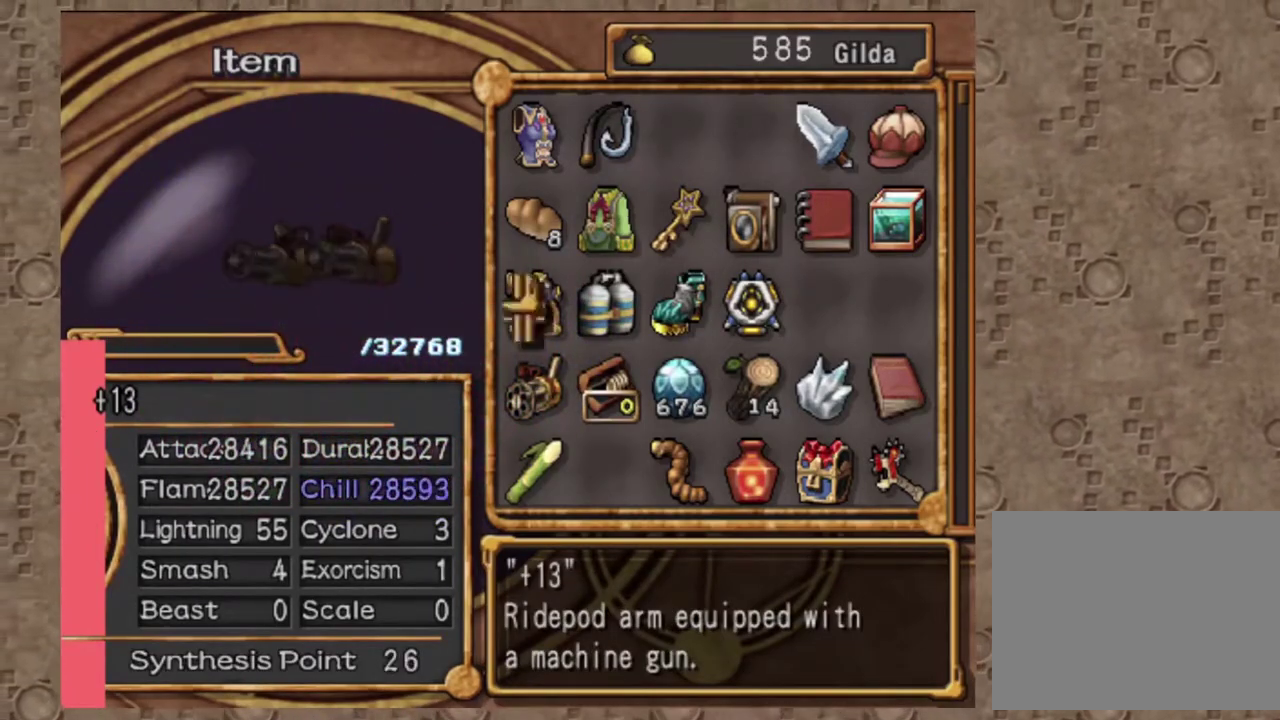
{"dt_ms": 400, "buttons": ["CROSS"], "left_stick": "center", "events": [[400, "CROSS", "down"]]}
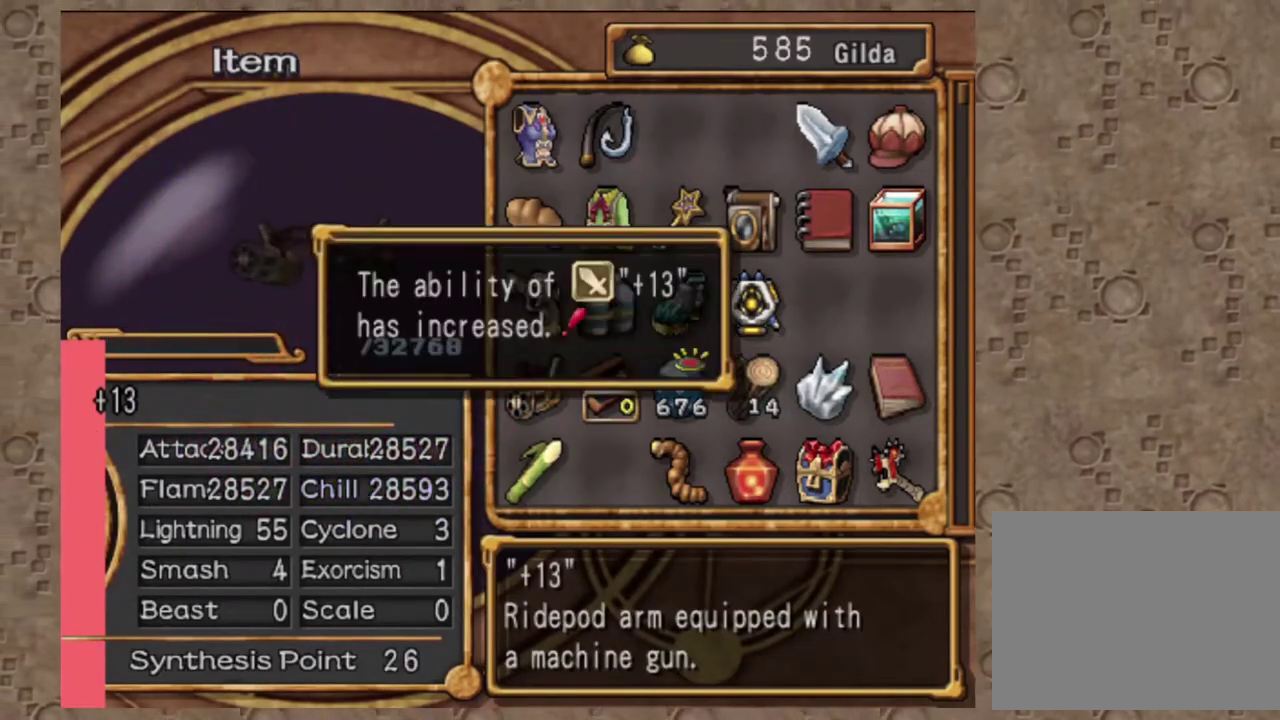
{"dt_ms": 600, "buttons": [], "left_stick": "center", "events": [[133, "CROSS", "up"]]}
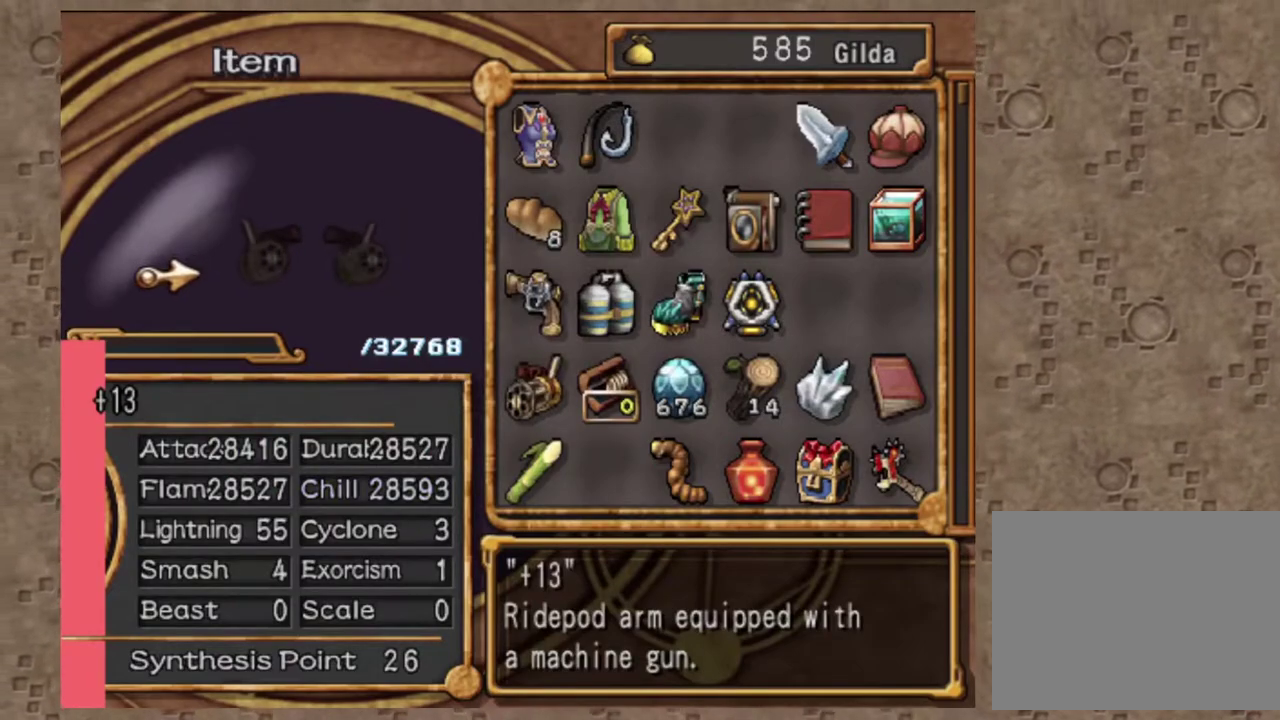
{"dt_ms": 400, "buttons": [], "left_stick": "center", "events": [[150, "DPAD_RIGHT", "down"], [233, "DPAD_RIGHT", "up"]]}
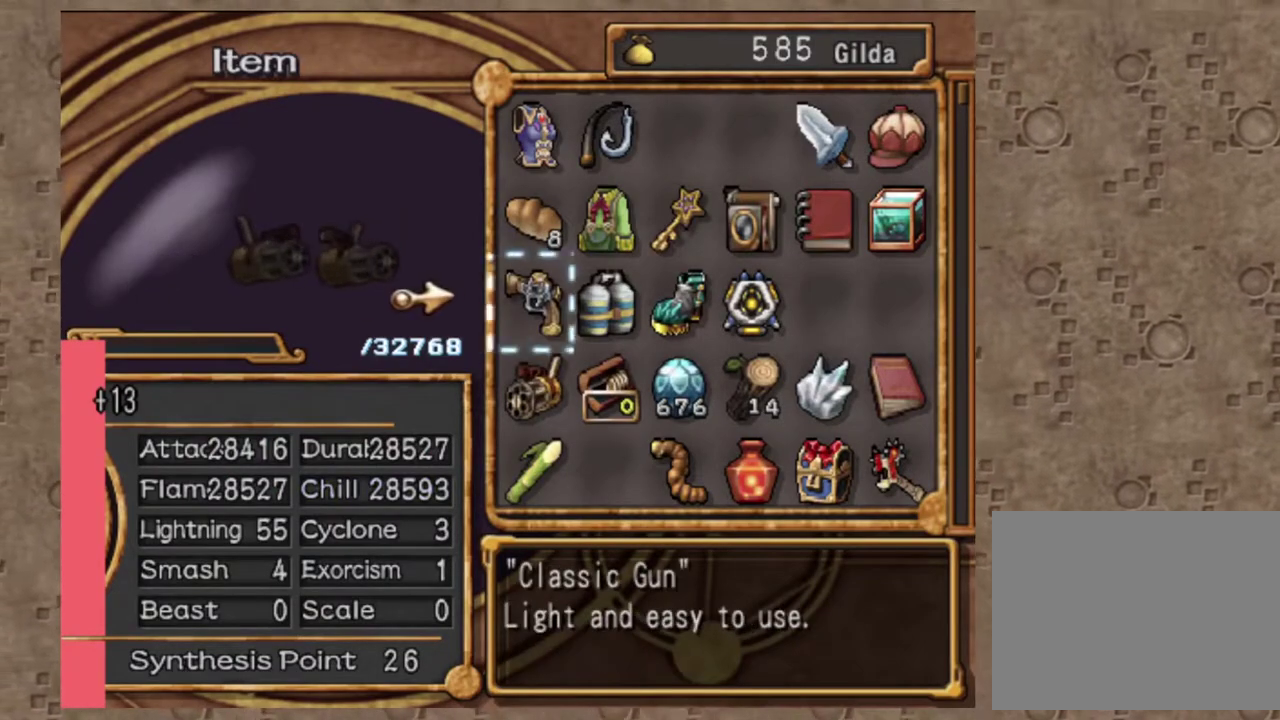
{"dt_ms": 600, "buttons": [], "left_stick": "center", "events": [[217, "DPAD_LEFT", "down"], [283, "DPAD_LEFT", "up"], [383, "DPAD_DOWN", "down"], [533, "DPAD_DOWN", "up"]]}
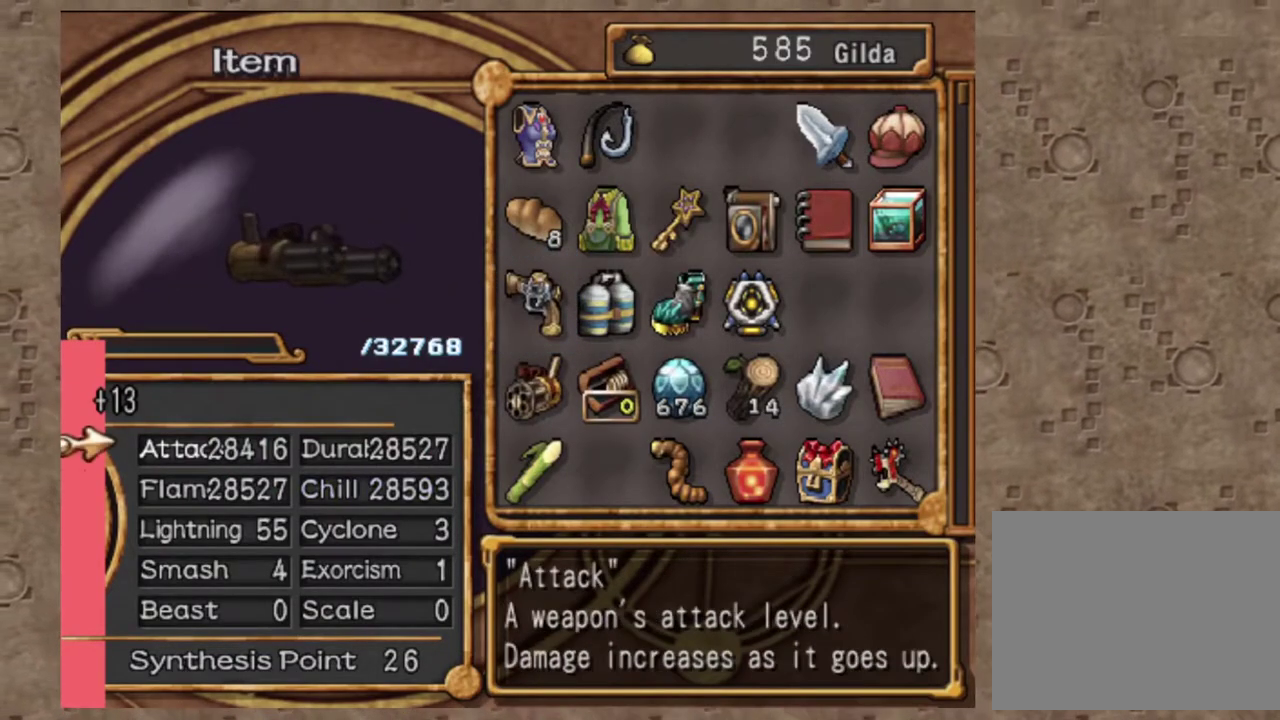
{"dt_ms": 400, "buttons": [], "left_stick": "center", "events": [[250, "DPAD_DOWN", "down"], [333, "DPAD_DOWN", "up"]]}
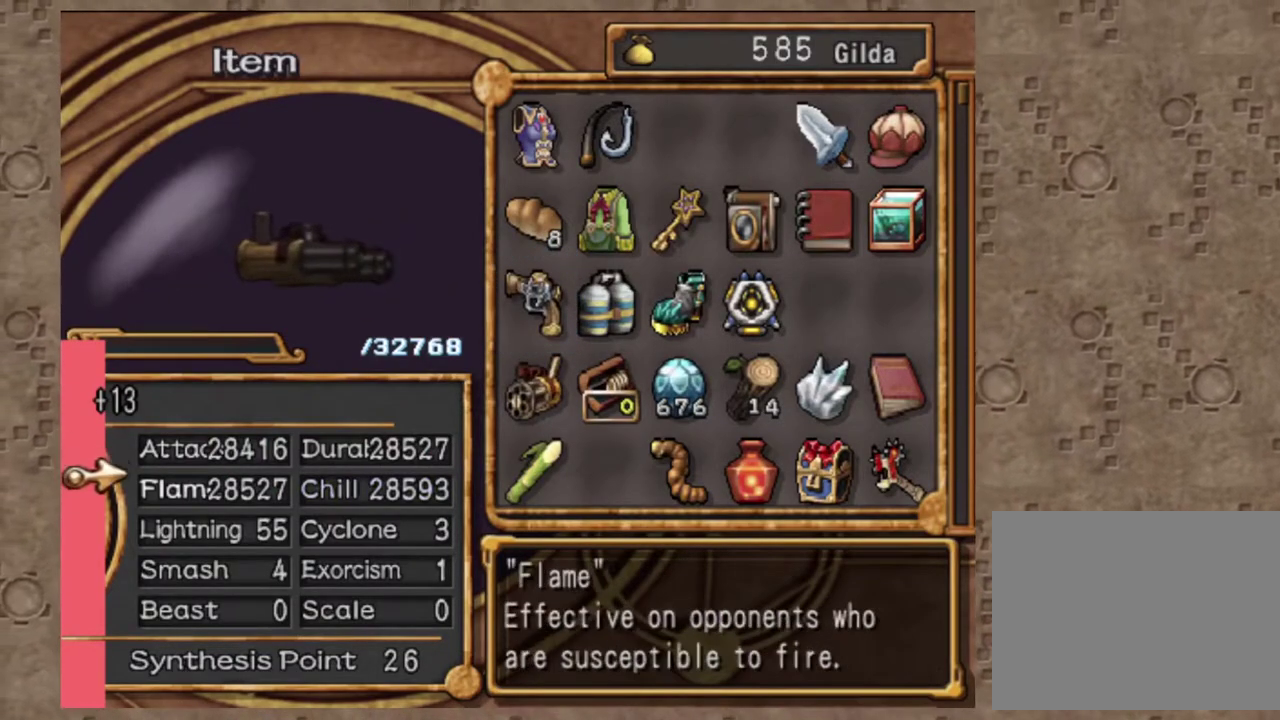
{"dt_ms": 600, "buttons": [], "left_stick": "center", "events": [[67, "DPAD_RIGHT", "down"], [200, "DPAD_RIGHT", "up"]]}
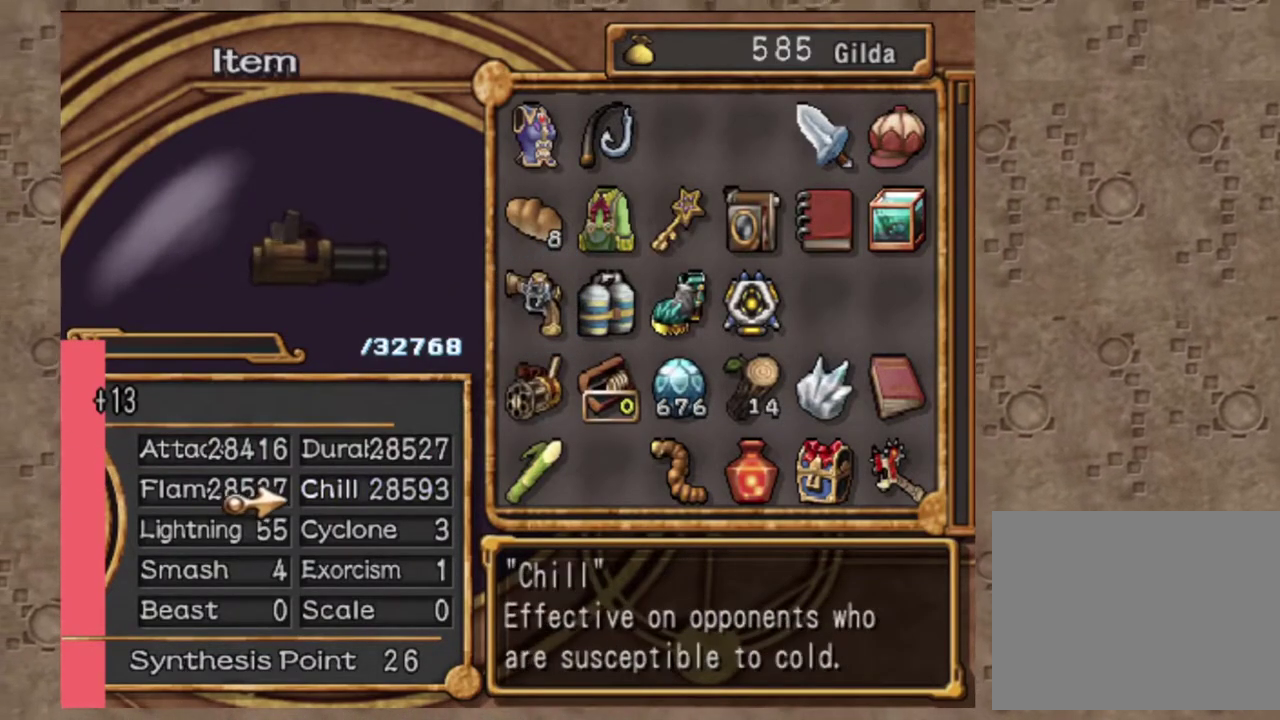
{"dt_ms": 400, "buttons": [], "left_stick": "center", "events": []}
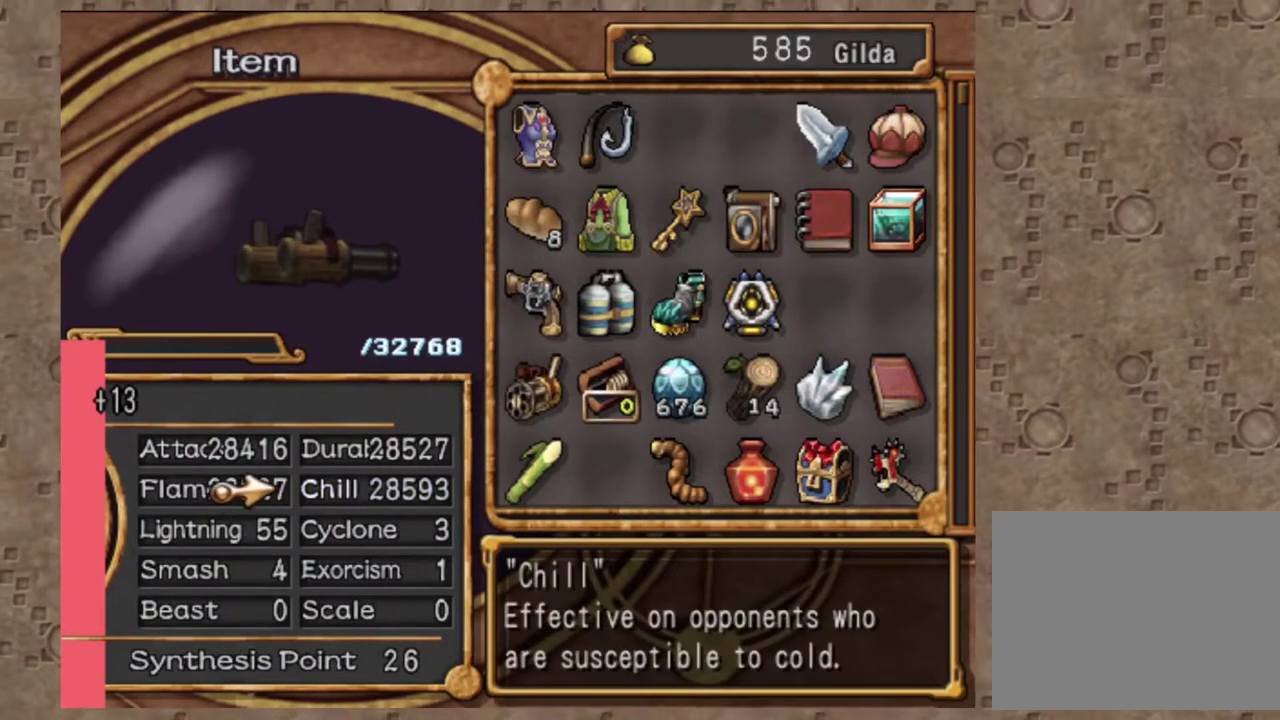
{"dt_ms": 600, "buttons": [], "left_stick": "center", "events": [[17, "DPAD_DOWN", "down"], [117, "DPAD_DOWN", "up"], [133, "DPAD_LEFT", "down"], [233, "DPAD_LEFT", "up"], [433, "DPAD_RIGHT", "down"], [533, "DPAD_RIGHT", "up"]]}
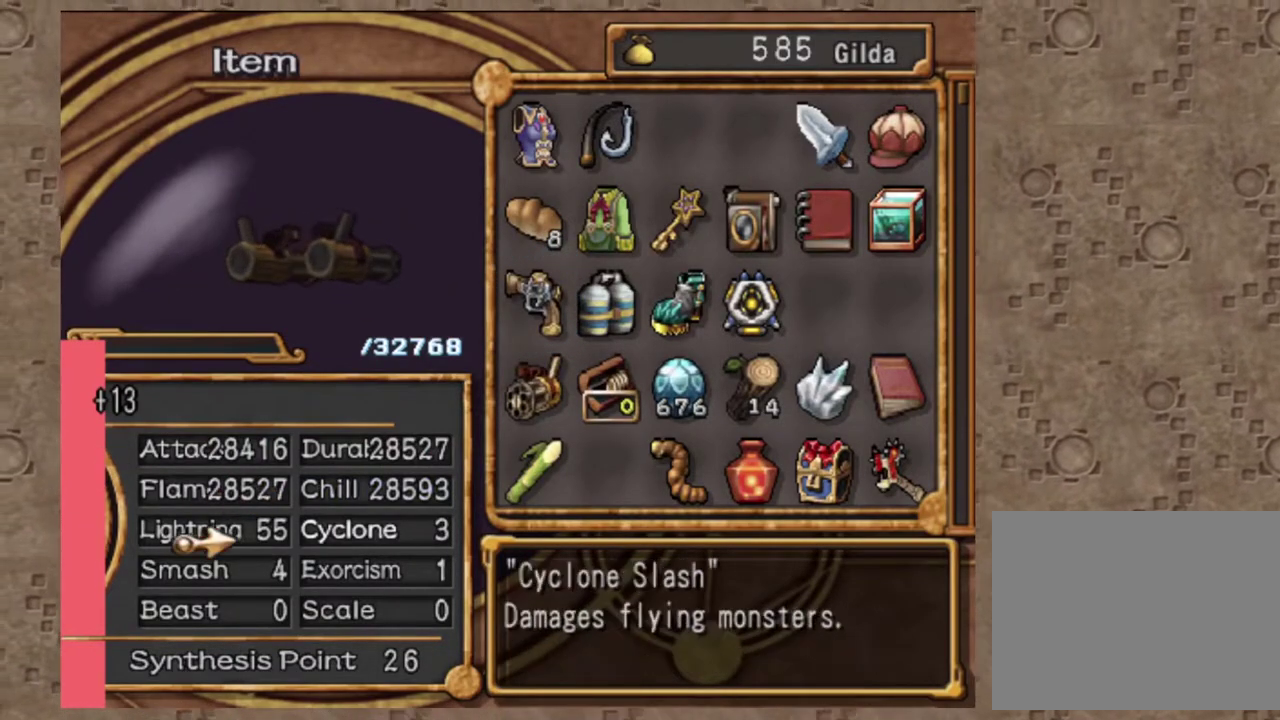
{"dt_ms": 400, "buttons": [], "left_stick": "center", "events": [[67, "DPAD_LEFT", "down"], [133, "DPAD_LEFT", "up"]]}
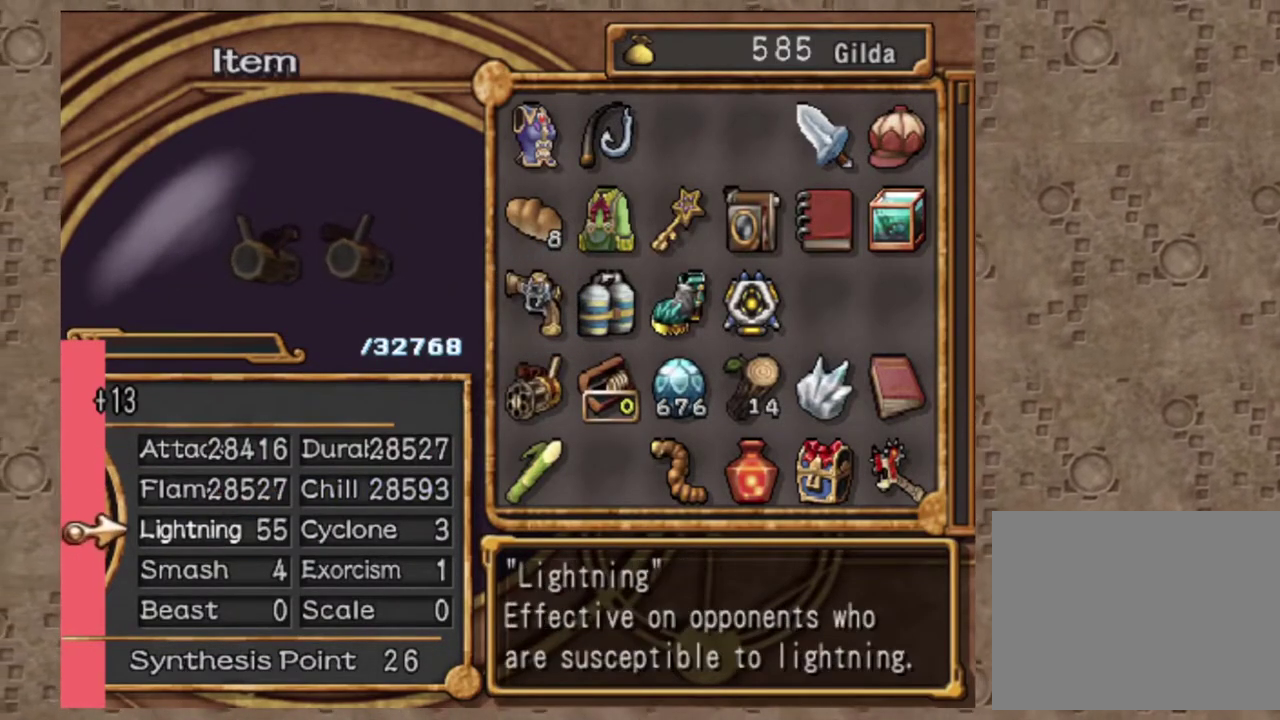
{"dt_ms": 600, "buttons": ["DPAD_LEFT"], "left_stick": "center", "events": [[117, "DPAD_RIGHT", "down"], [233, "DPAD_RIGHT", "up"], [567, "DPAD_LEFT", "down"]]}
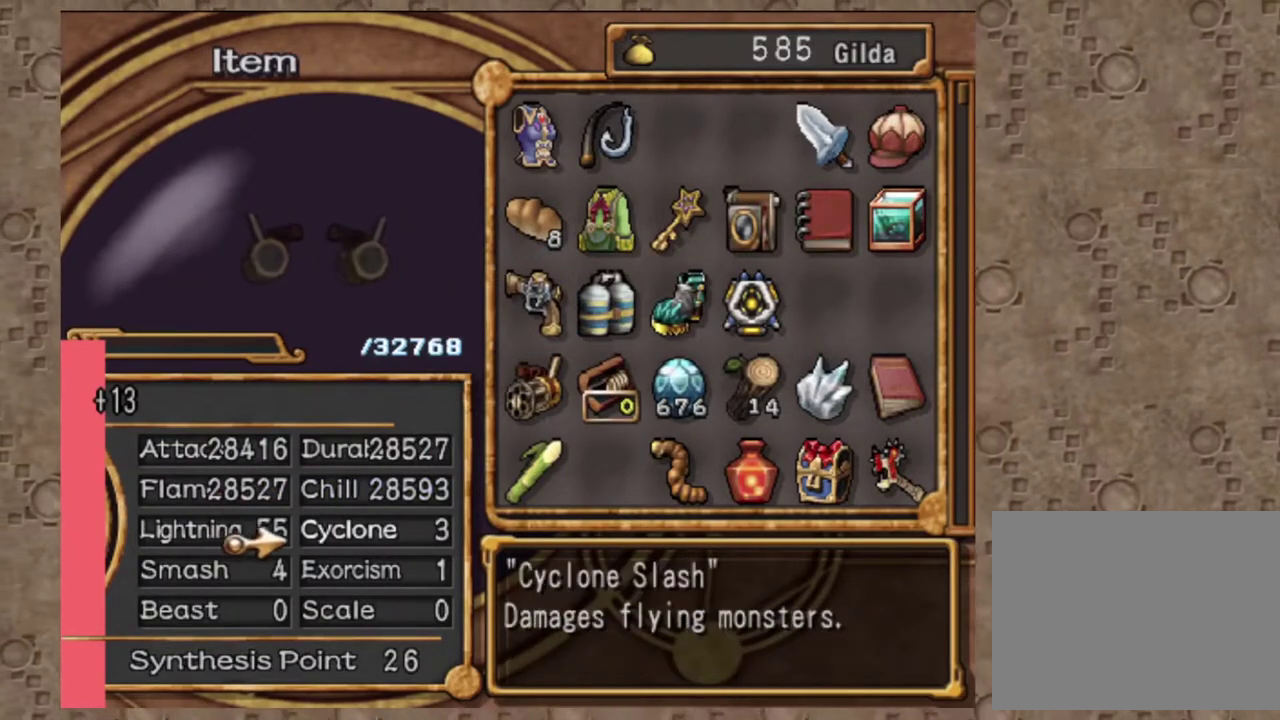
{"dt_ms": 400, "buttons": [], "left_stick": "center", "events": [[83, "DPAD_LEFT", "up"], [233, "DPAD_RIGHT", "down"], [367, "DPAD_RIGHT", "up"]]}
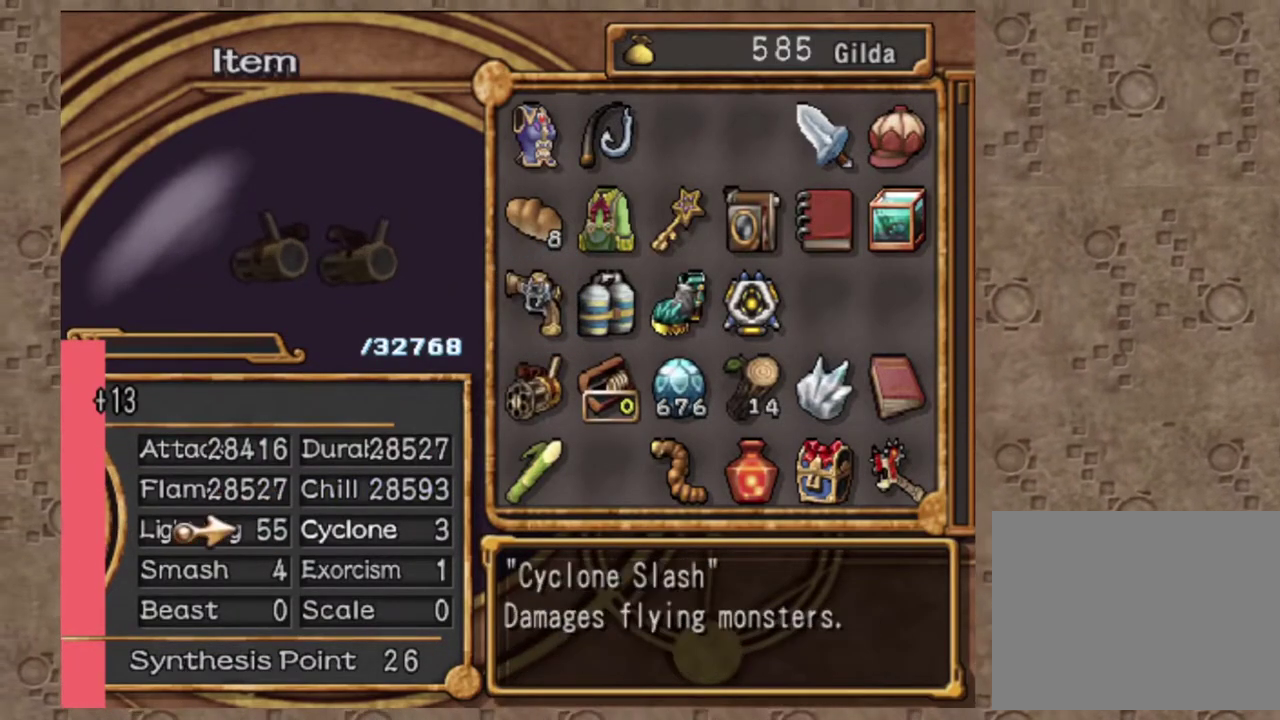
{"dt_ms": 600, "buttons": [], "left_stick": "center", "events": []}
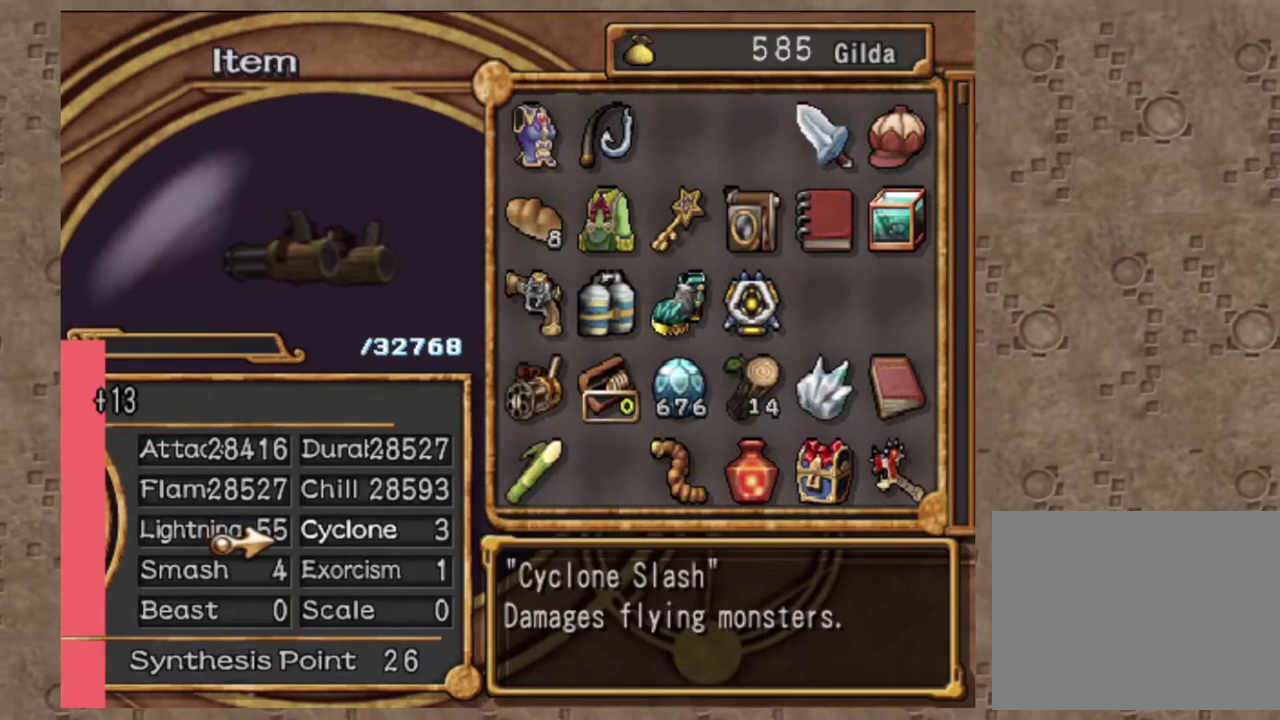
{"dt_ms": 400, "buttons": ["DPAD_UP"], "left_stick": "center", "events": [[133, "DPAD_UP", "down"], [233, "DPAD_UP", "up"], [333, "DPAD_UP", "down"]]}
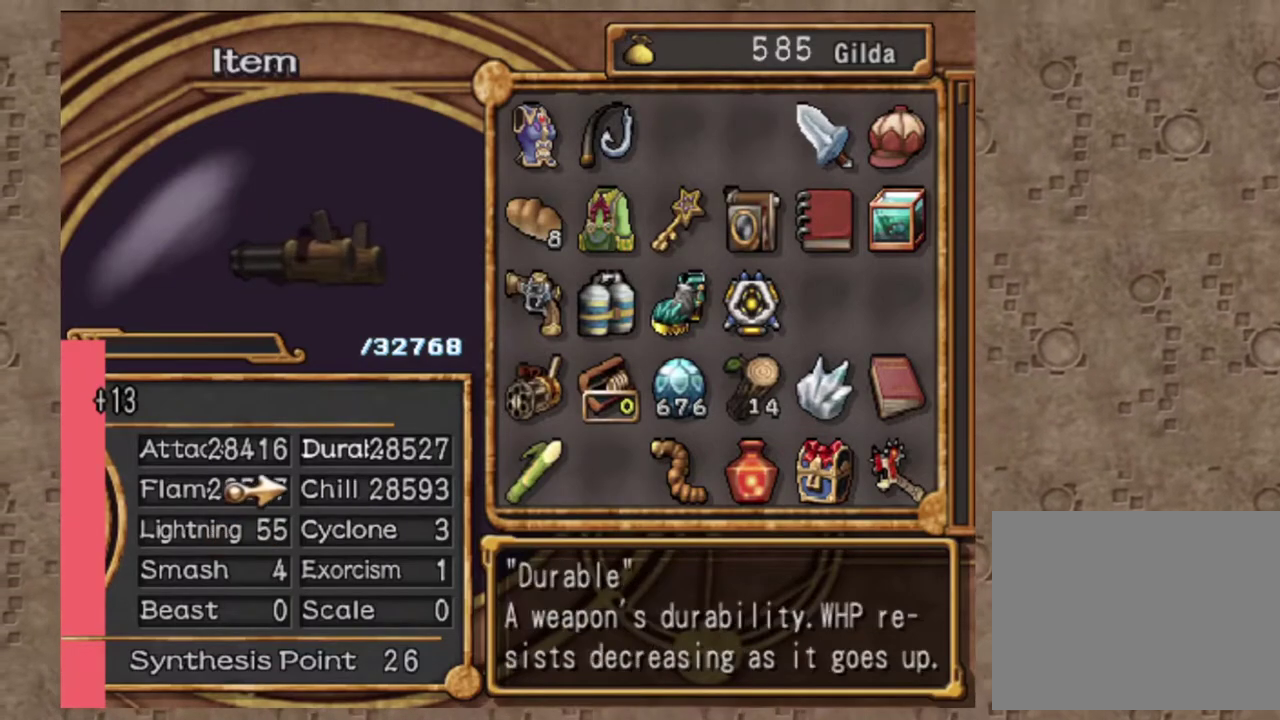
{"dt_ms": 600, "buttons": [], "left_stick": "center", "events": [[33, "DPAD_UP", "up"]]}
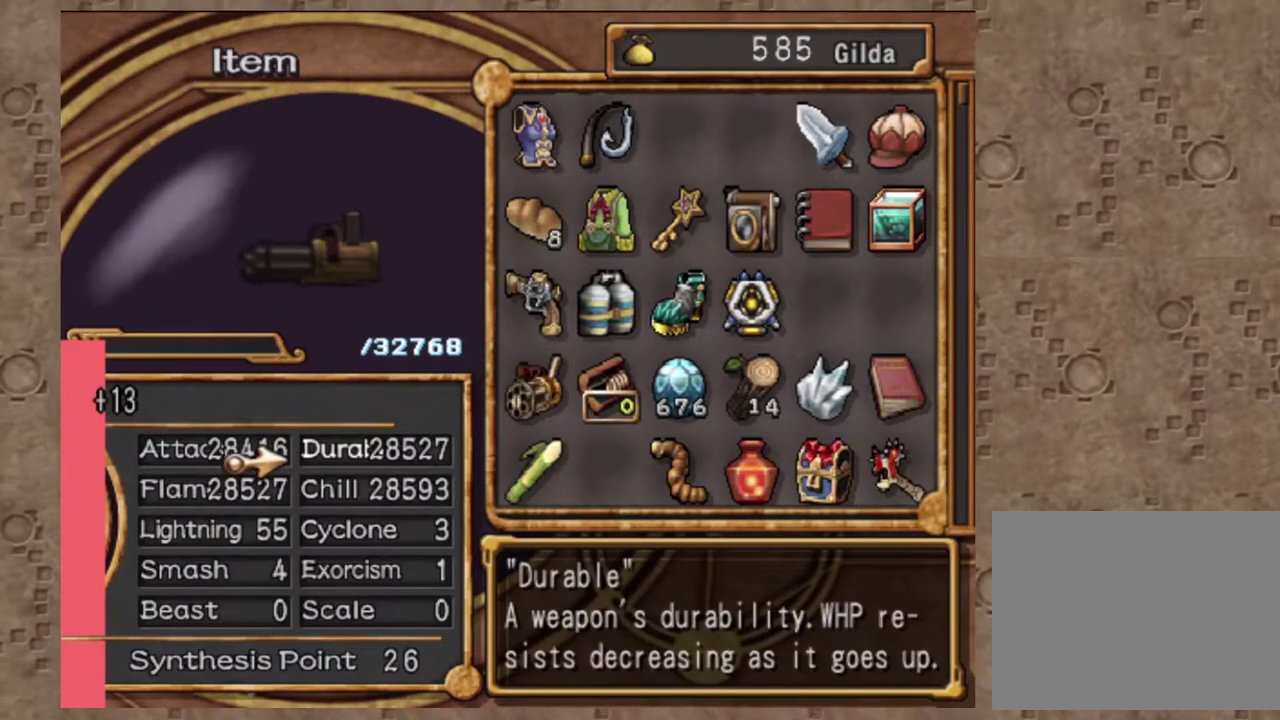
{"dt_ms": 400, "buttons": [], "left_stick": "center", "events": [[183, "CIRCLE", "down"], [317, "CIRCLE", "up"]]}
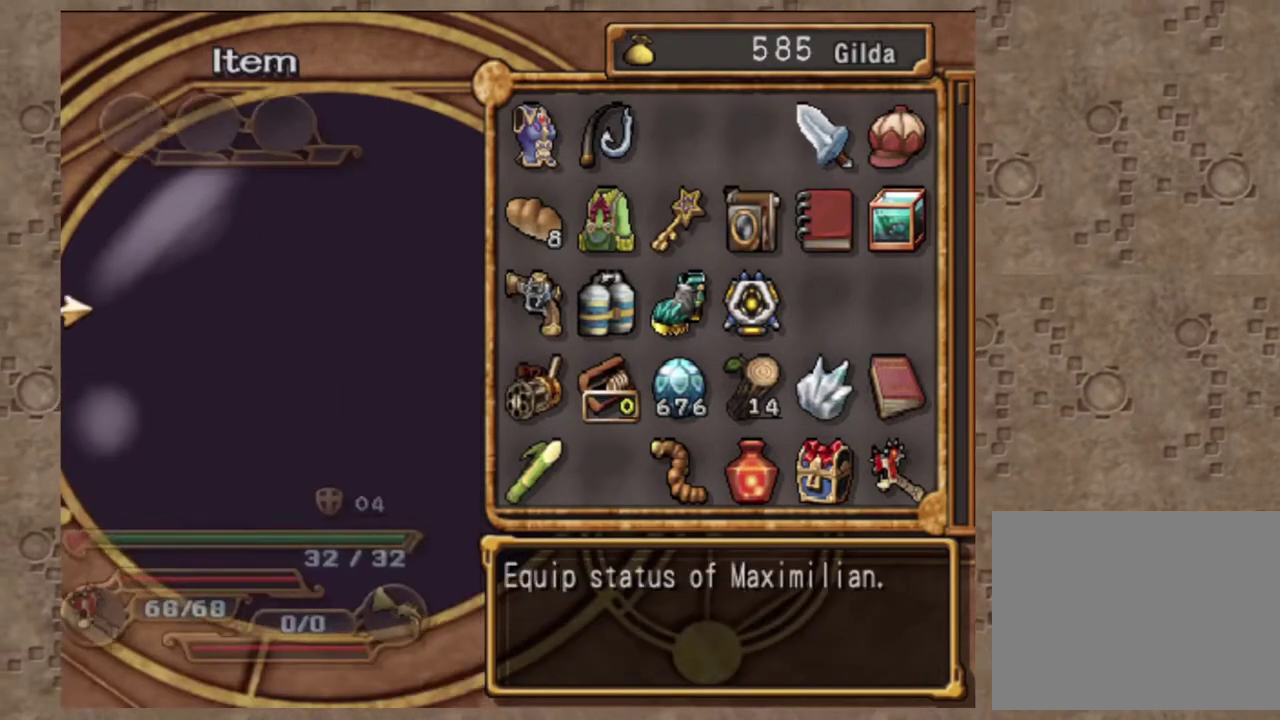
{"dt_ms": 600, "buttons": [], "left_stick": "center", "events": [[433, "DPAD_RIGHT", "down"], [517, "DPAD_RIGHT", "up"]]}
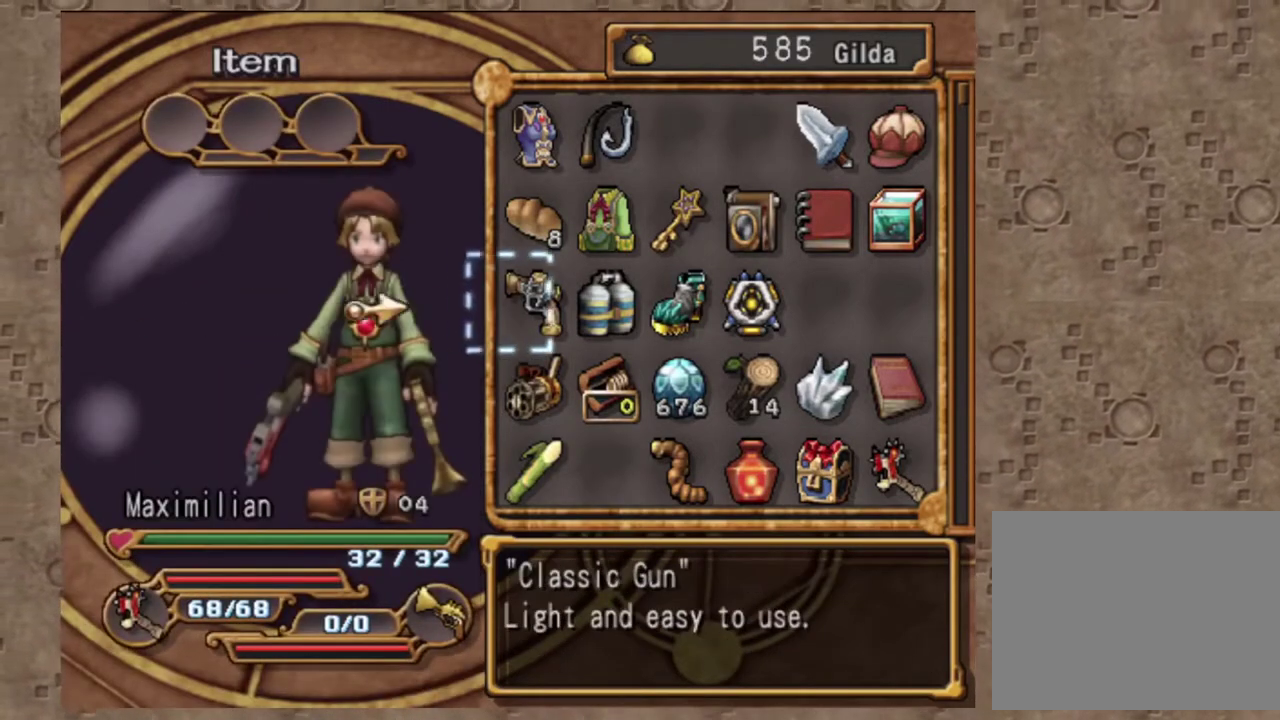
{"dt_ms": 400, "buttons": [], "left_stick": "center", "events": []}
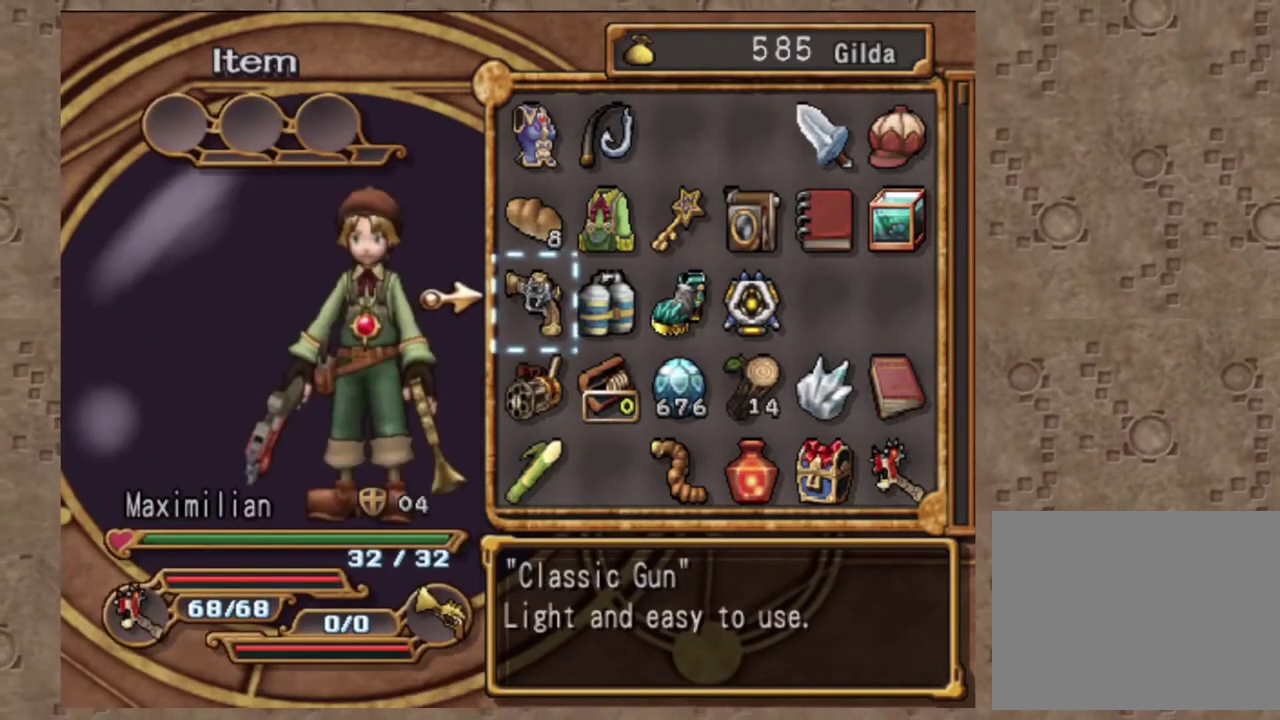
{"dt_ms": 600, "buttons": [], "left_stick": "center", "events": []}
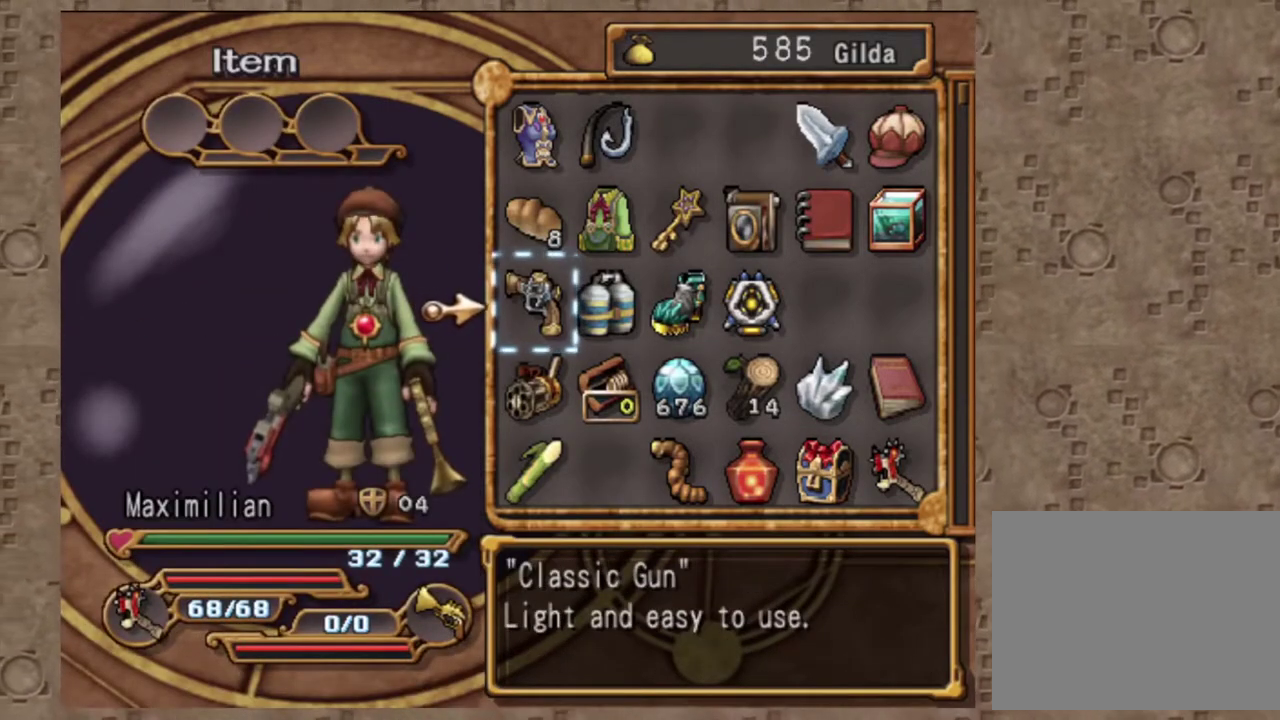
{"dt_ms": 400, "buttons": [], "left_stick": "center", "events": []}
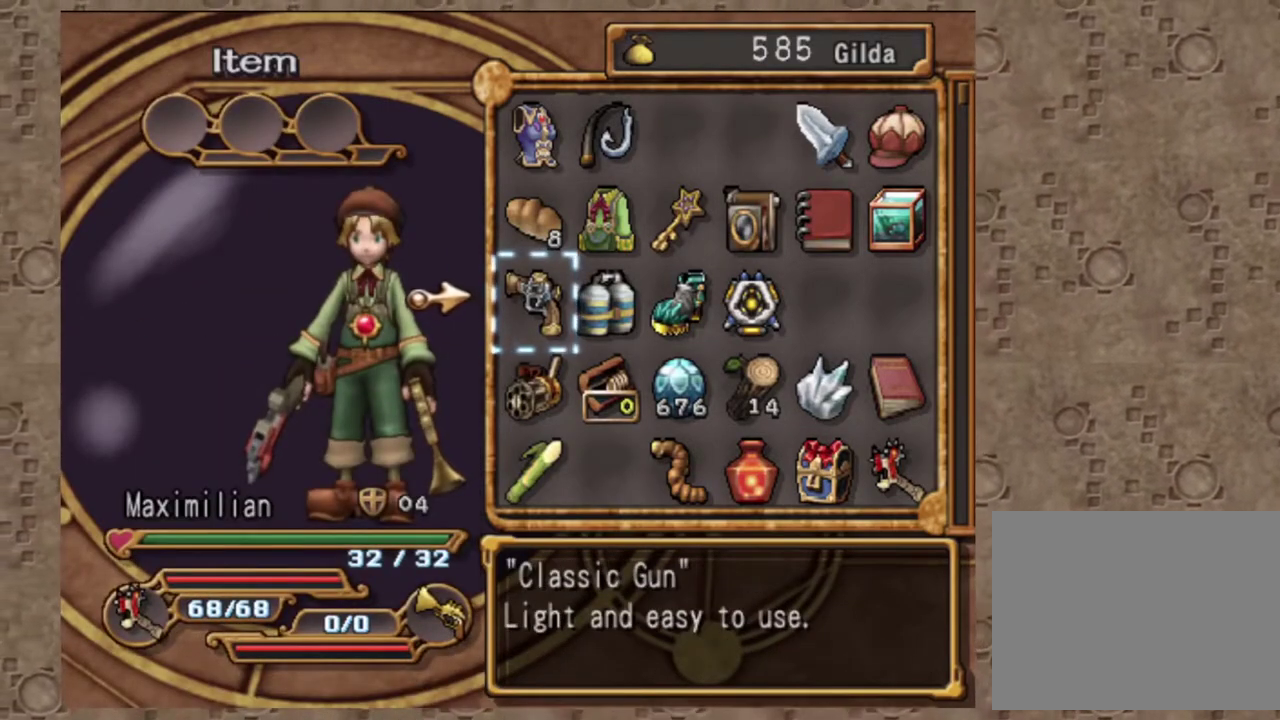
{"dt_ms": 600, "buttons": ["DPAD_UP"], "left_stick": "center", "events": [[600, "DPAD_UP", "down"]]}
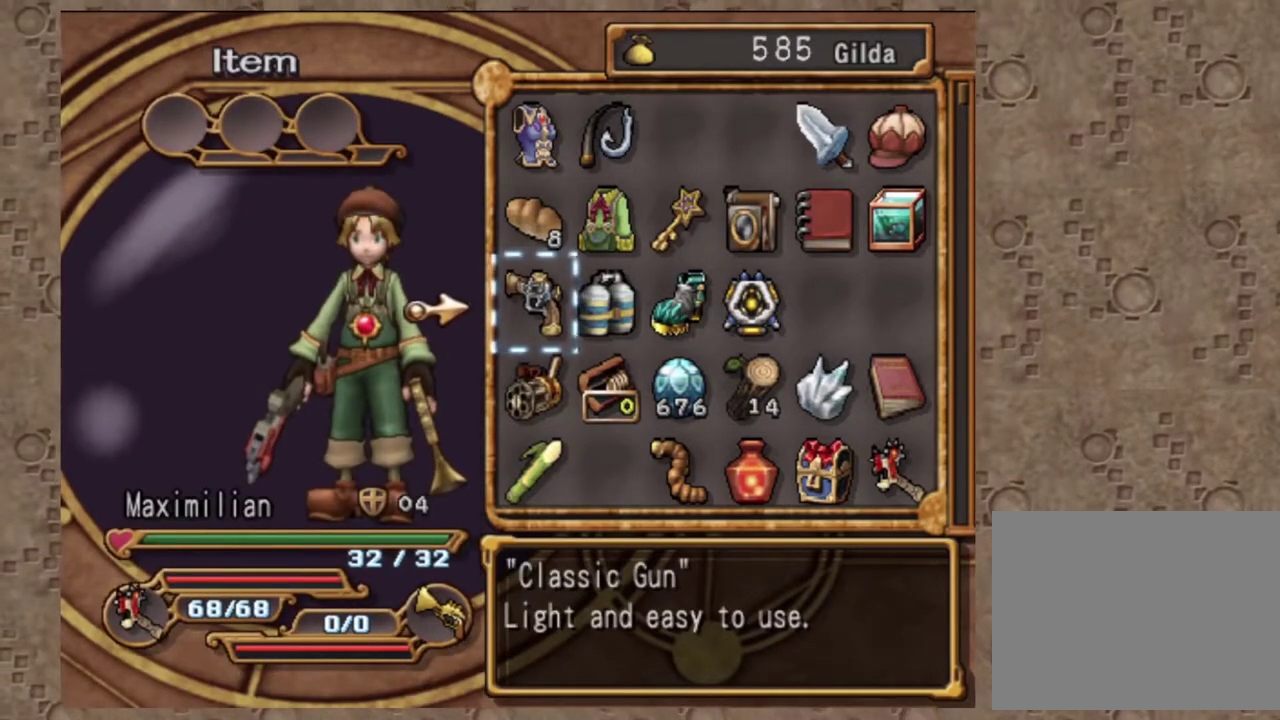
{"dt_ms": 400, "buttons": [], "left_stick": "center", "events": [[83, "DPAD_UP", "up"], [200, "DPAD_UP", "down"], [283, "DPAD_UP", "up"]]}
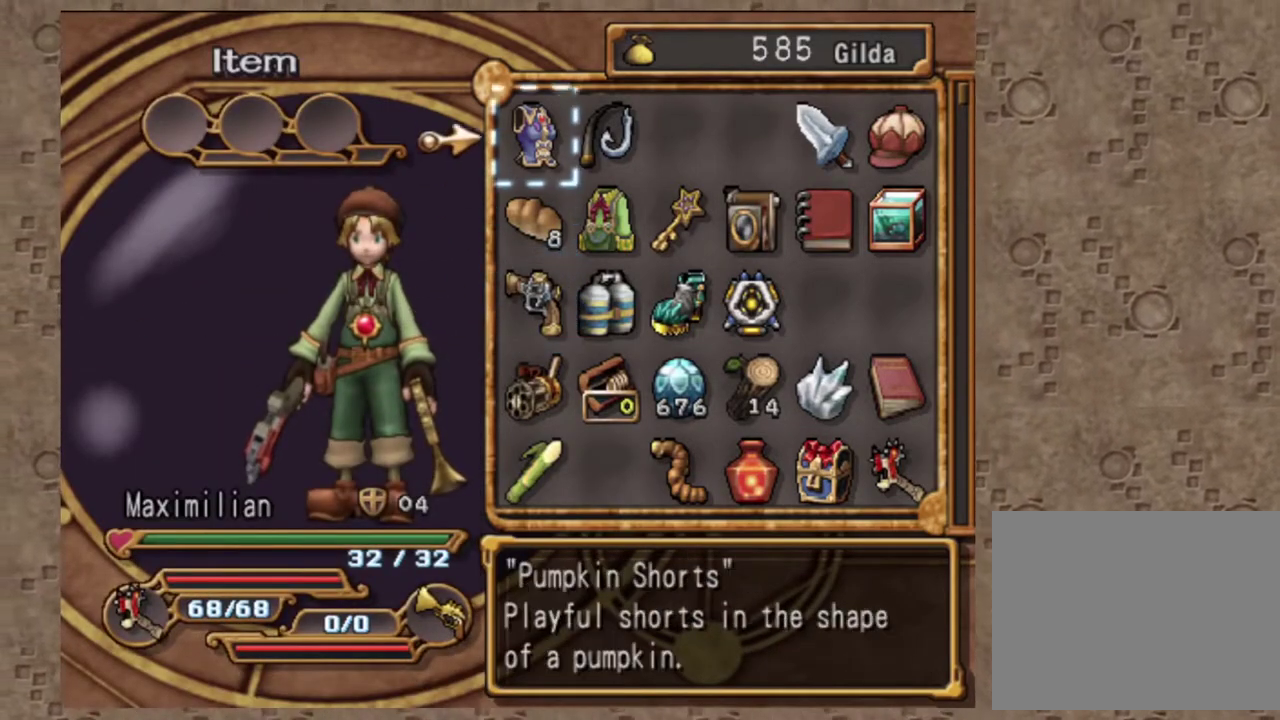
{"dt_ms": 600, "buttons": ["DPAD_DOWN"], "left_stick": "center", "events": [[350, "DPAD_DOWN", "down"], [450, "DPAD_DOWN", "up"], [583, "DPAD_DOWN", "down"]]}
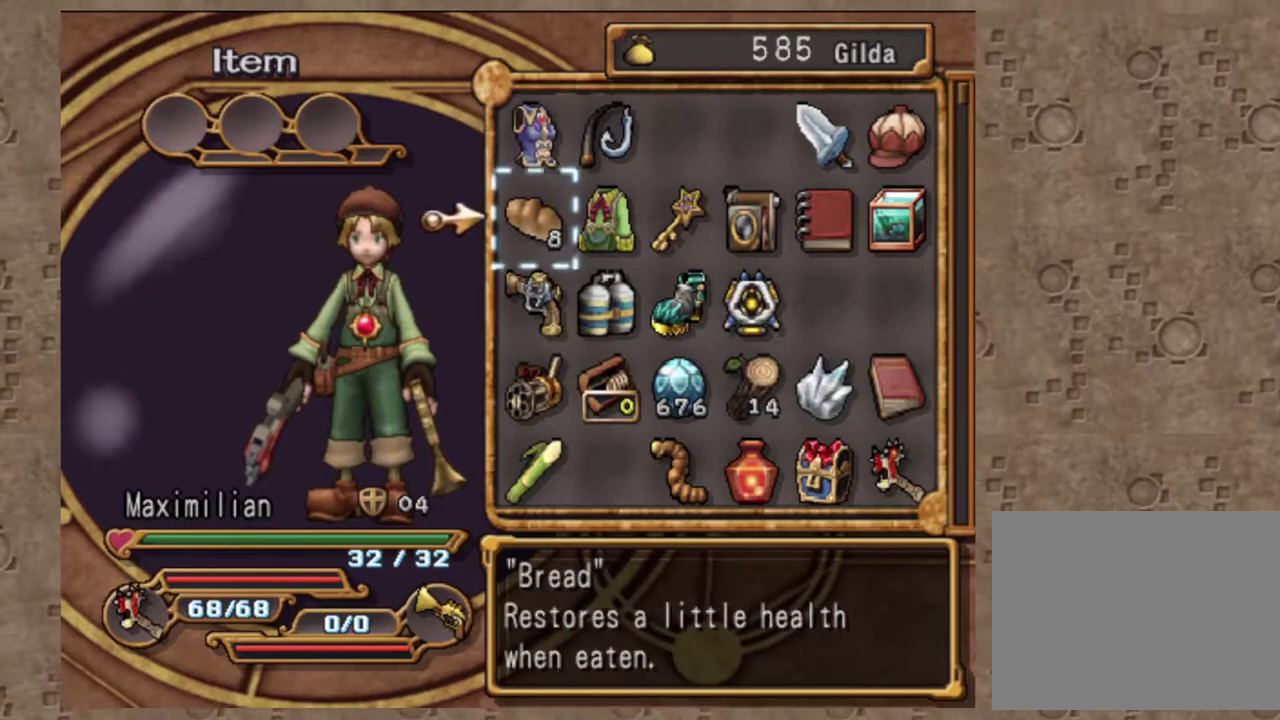
{"dt_ms": 400, "buttons": [], "left_stick": "center", "events": [[67, "DPAD_DOWN", "up"], [200, "DPAD_DOWN", "down"], [283, "DPAD_DOWN", "up"]]}